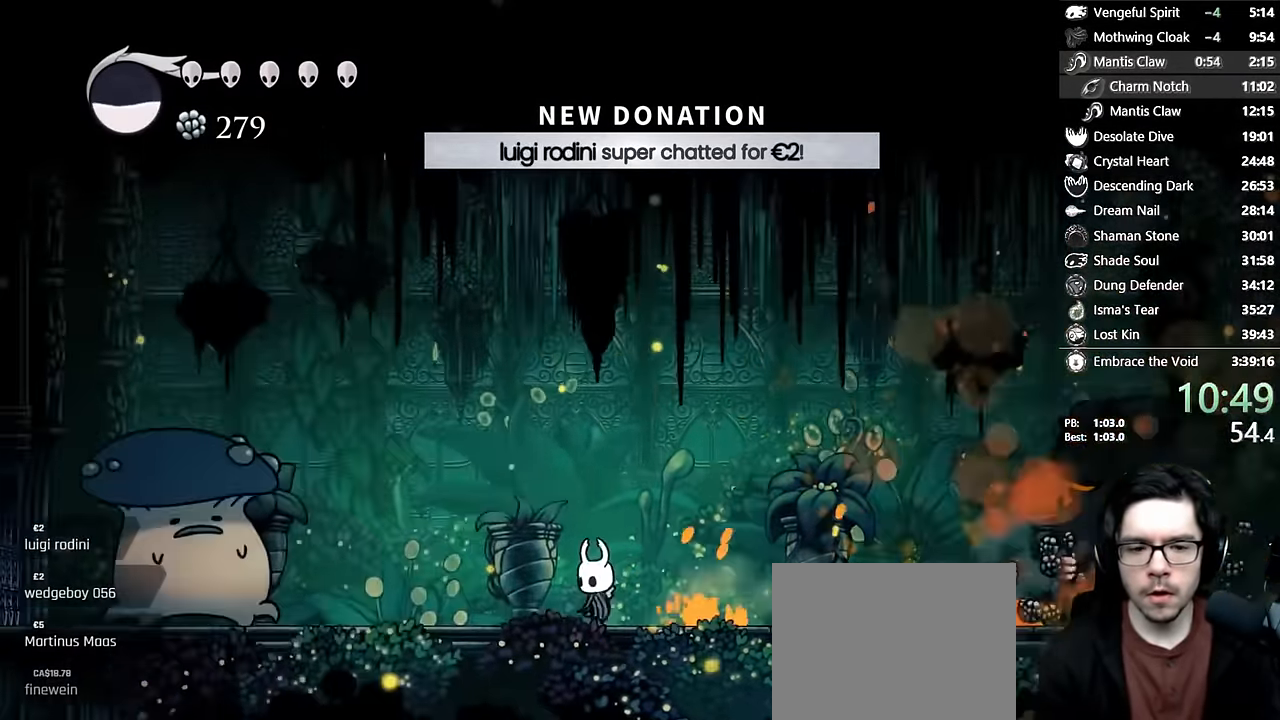
Gameplay with a controller (Xbox layout); each line is a JSON object with the inputs held at the frame after it. "events" lists button and stick changes between this image and that frame as [ms after this image, input, new state], when the widget could be followed in between. Not read: L3 R3.
{"buttons": ["X"], "left_stick": "center", "right_stick": "center", "events": [[117, "R2", "down"], [350, "R2", "up"], [467, "X", "down"]]}
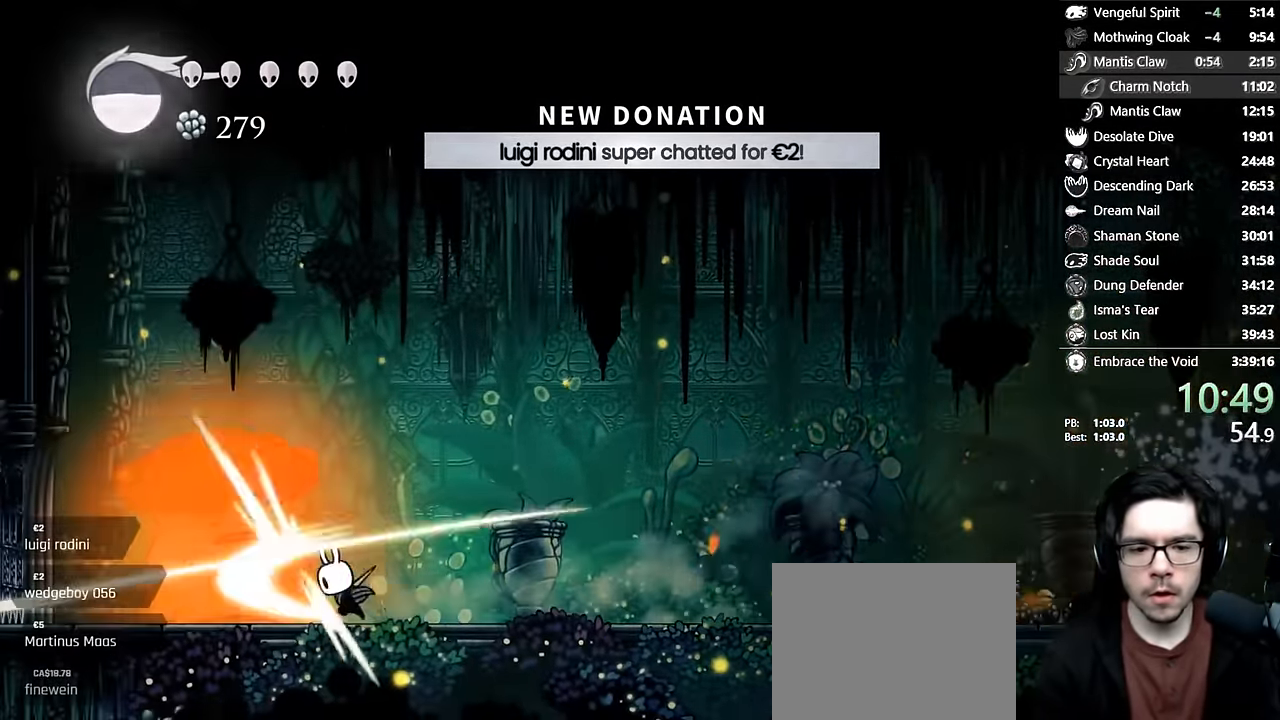
{"buttons": ["X"], "left_stick": "center", "right_stick": "center", "events": [[200, "X", "up"], [333, "X", "down"]]}
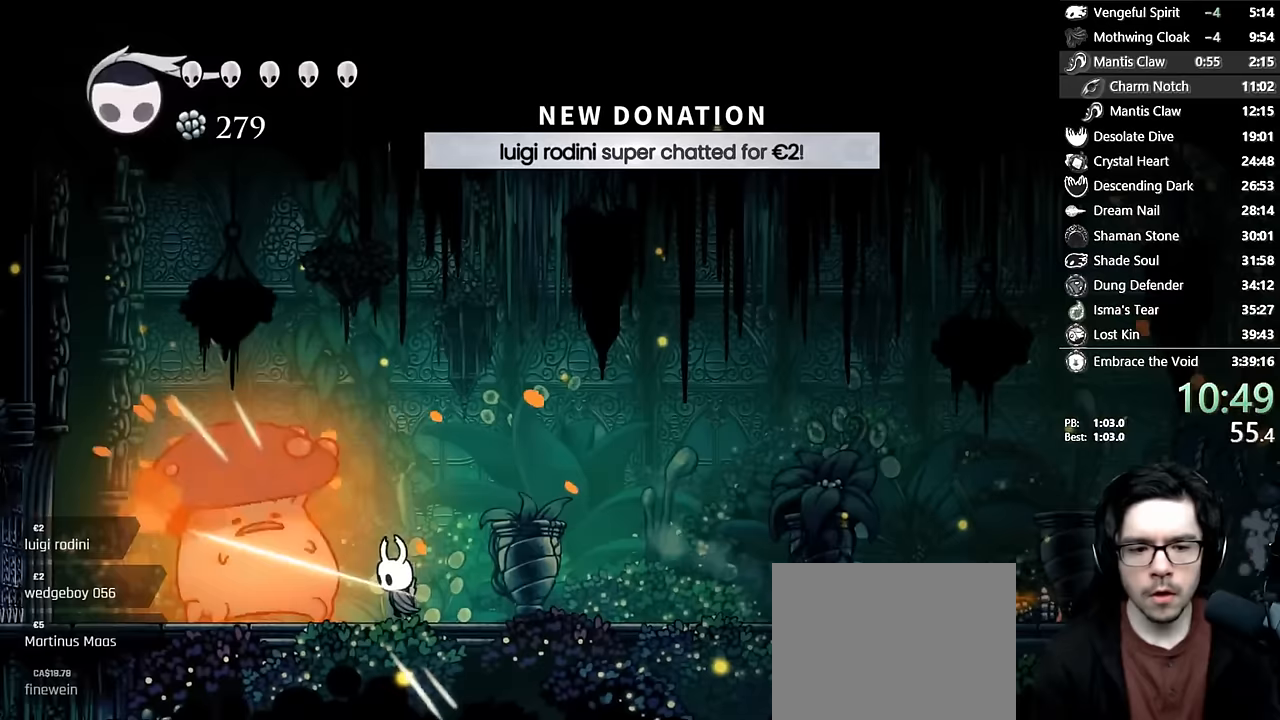
{"buttons": ["Y"], "left_stick": "center", "right_stick": "center", "events": [[83, "X", "up"], [250, "X", "down"], [333, "X", "up"], [400, "Y", "down"]]}
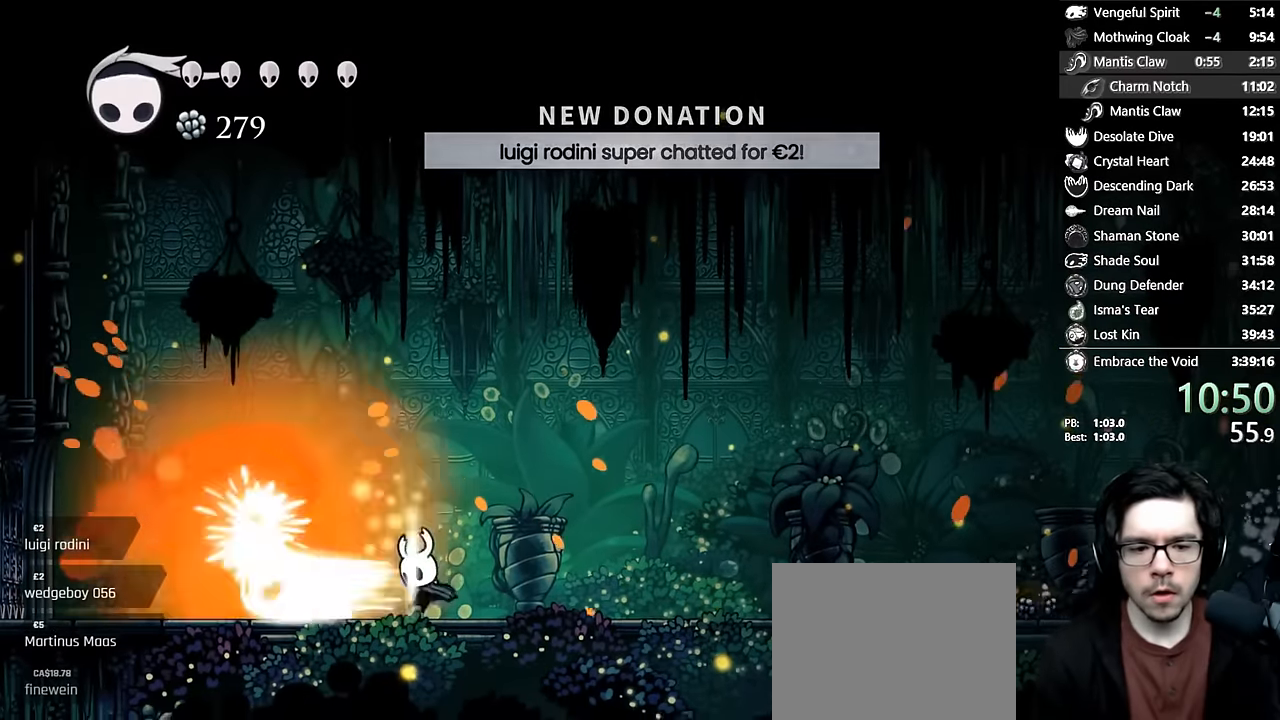
{"buttons": ["X", "DPAD_RIGHT"], "left_stick": "center", "right_stick": "center", "events": [[83, "Y", "up"], [317, "X", "down"], [450, "DPAD_RIGHT", "down"]]}
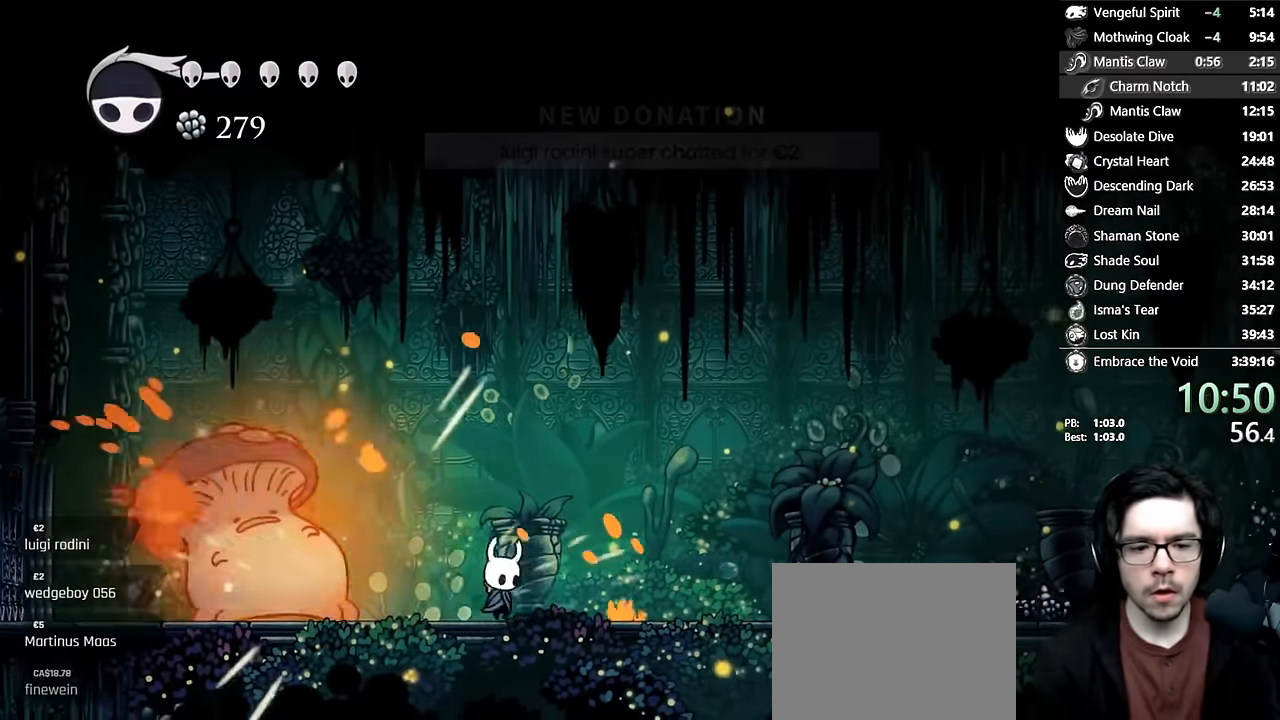
{"buttons": ["Y"], "left_stick": "center", "right_stick": "center", "events": [[33, "X", "up"], [117, "DPAD_RIGHT", "up"], [150, "DPAD_LEFT", "down"], [267, "X", "down"], [333, "DPAD_LEFT", "up"], [367, "X", "up"], [450, "Y", "down"]]}
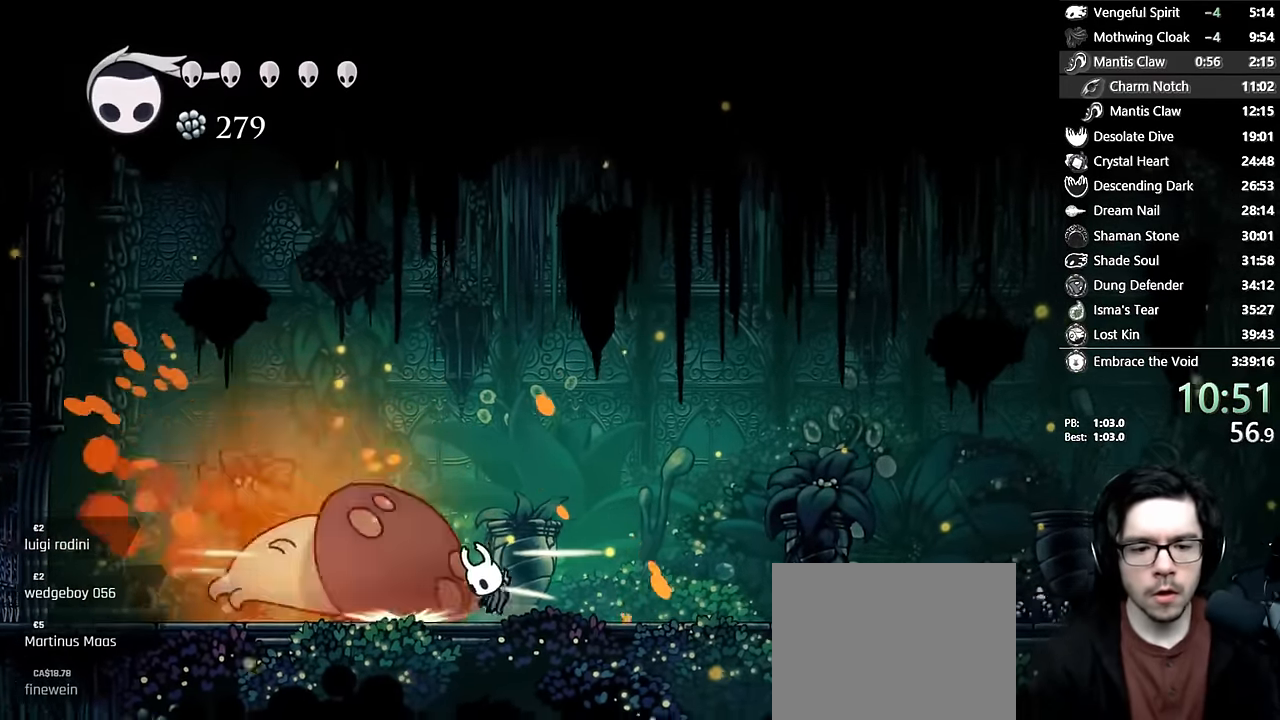
{"buttons": ["X"], "left_stick": "center", "right_stick": "center", "events": [[150, "Y", "up"], [350, "DPAD_LEFT", "down"], [383, "X", "down"], [400, "DPAD_LEFT", "up"]]}
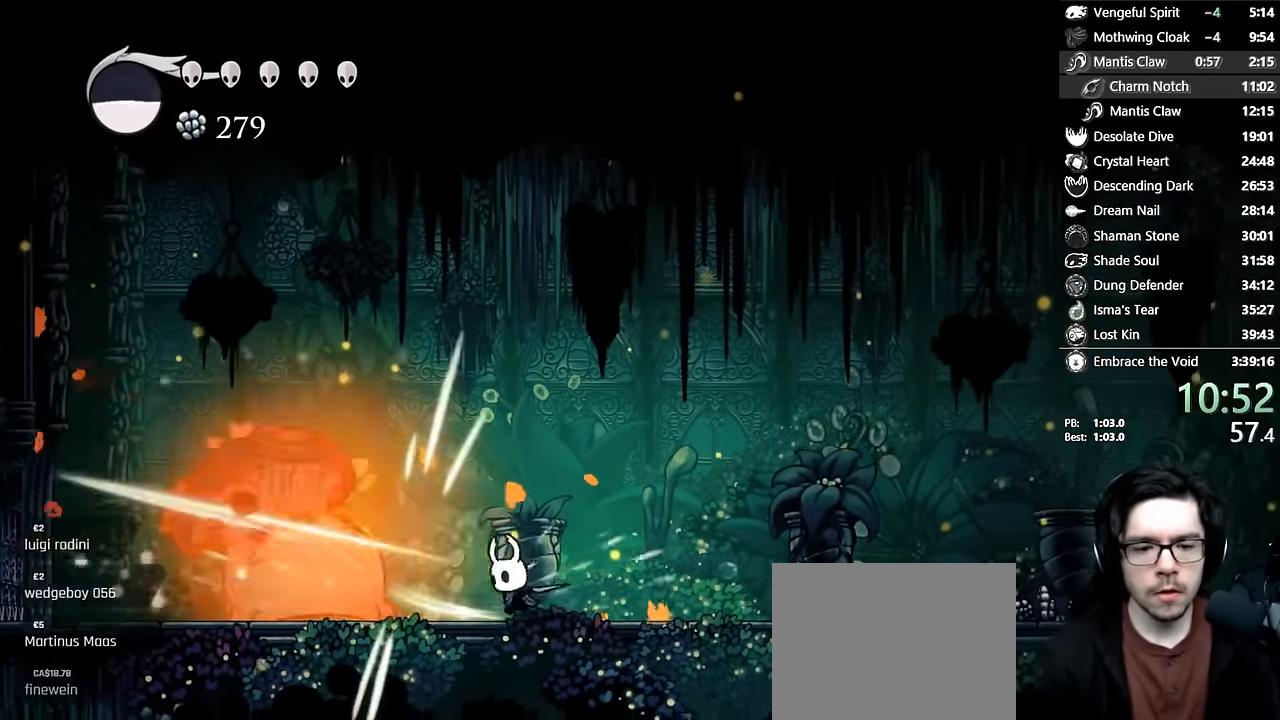
{"buttons": ["Y"], "left_stick": "center", "right_stick": "center", "events": [[100, "X", "up"], [283, "DPAD_LEFT", "down"], [300, "X", "down"], [317, "DPAD_LEFT", "up"], [383, "X", "up"], [450, "Y", "down"]]}
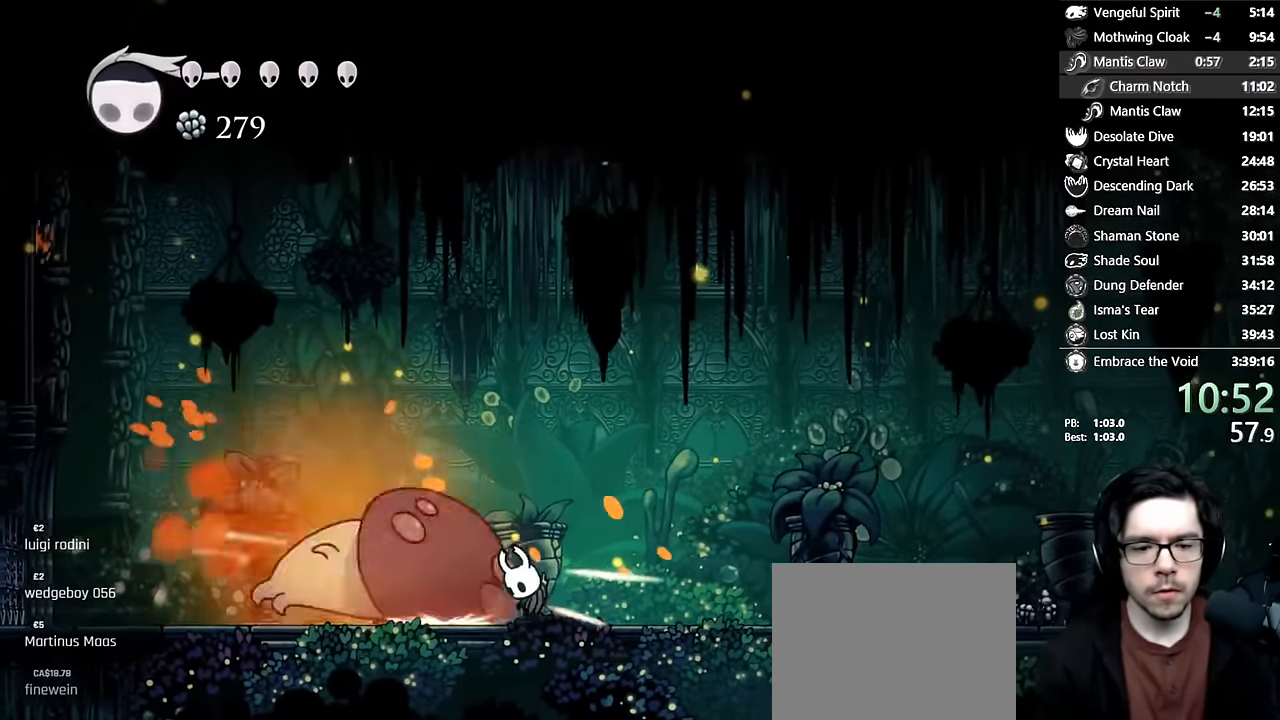
{"buttons": ["X", "DPAD_LEFT"], "left_stick": "center", "right_stick": "center", "events": [[150, "Y", "up"], [400, "DPAD_LEFT", "down"], [417, "X", "down"]]}
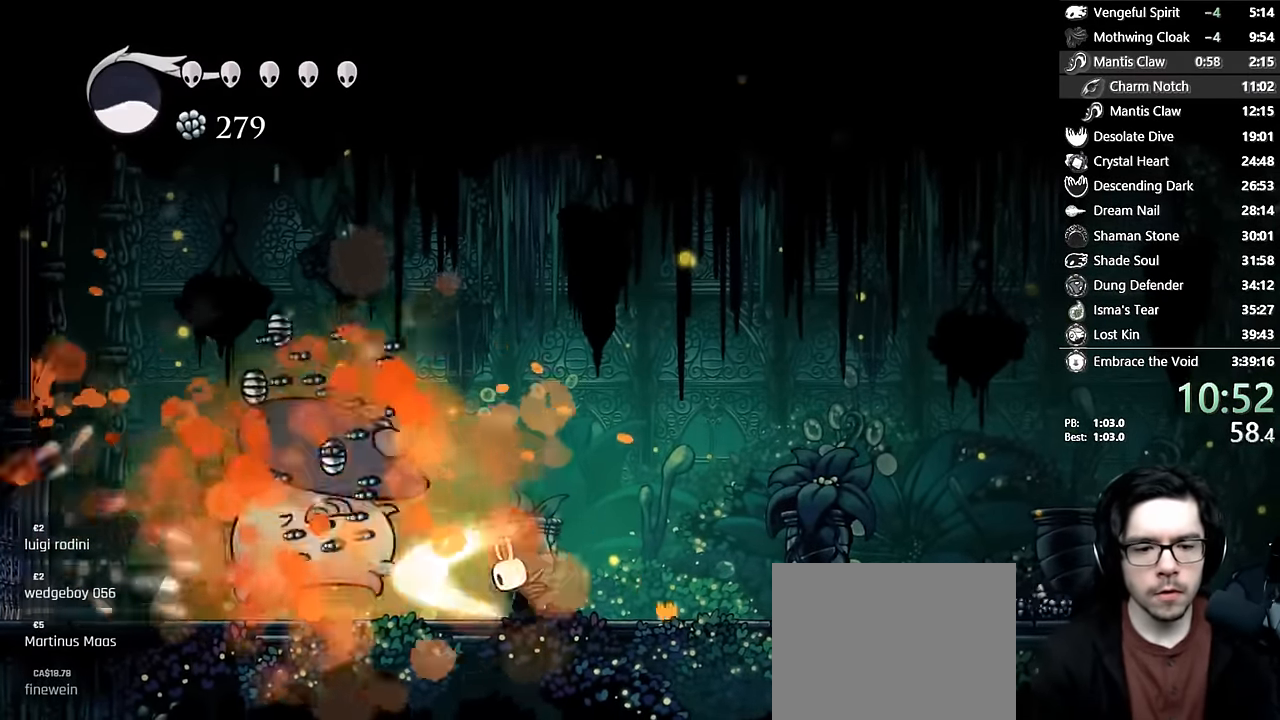
{"buttons": ["DPAD_LEFT"], "left_stick": "center", "right_stick": "center", "events": [[83, "X", "up"], [183, "R2", "down"], [483, "R2", "up"]]}
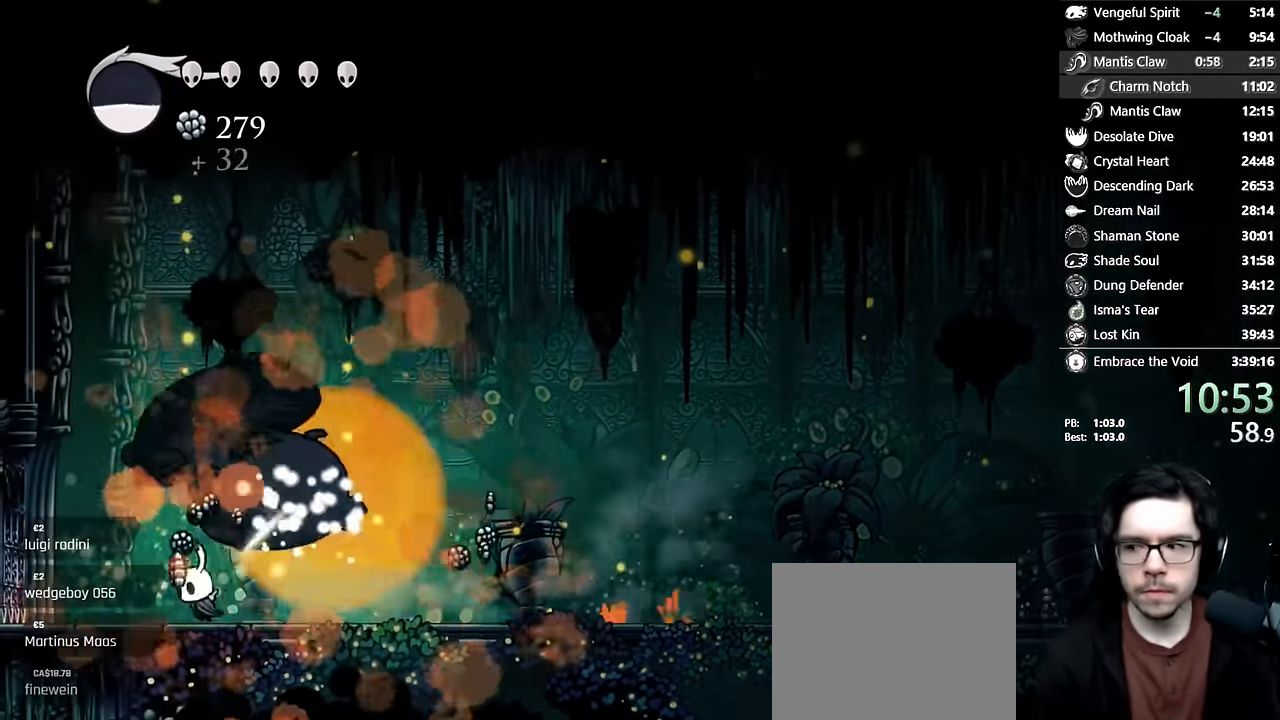
{"buttons": ["R2", "DPAD_RIGHT"], "left_stick": "center", "right_stick": "center", "events": [[333, "DPAD_LEFT", "up"], [367, "DPAD_RIGHT", "down"], [450, "R2", "down"]]}
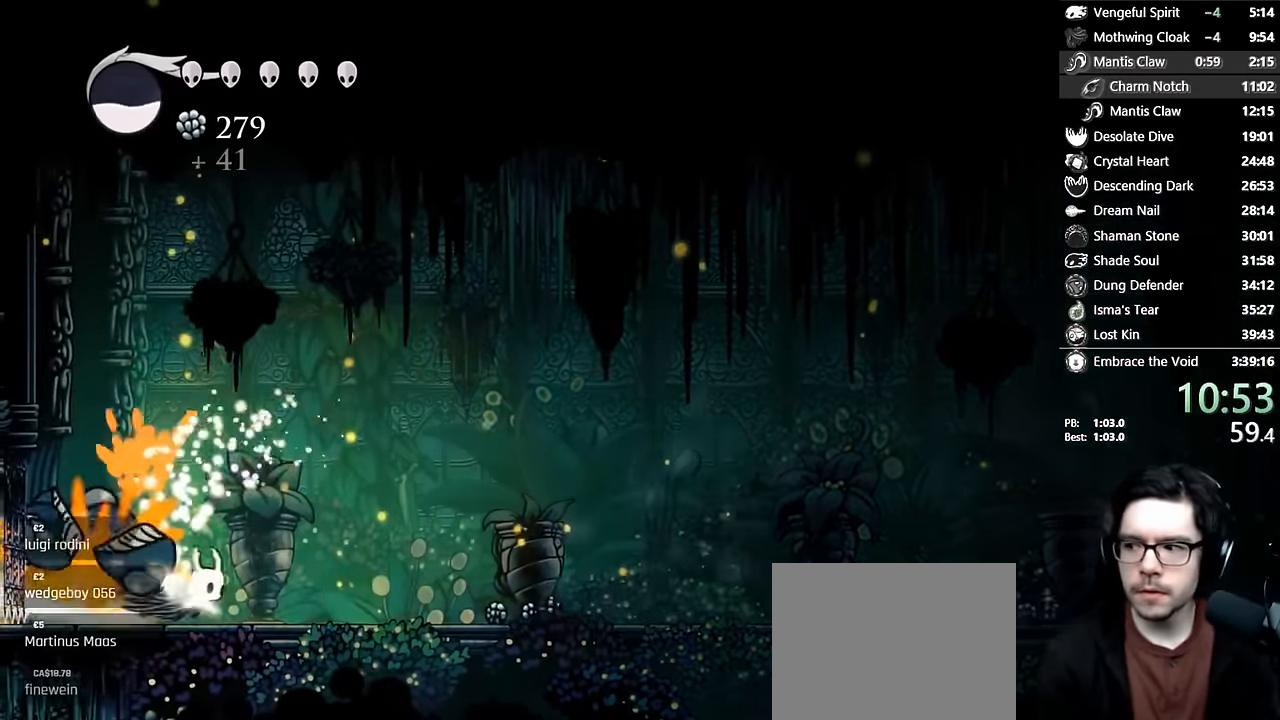
{"buttons": ["R2", "DPAD_RIGHT"], "left_stick": "center", "right_stick": "center", "events": [[267, "R2", "up"], [283, "DPAD_RIGHT", "up"], [417, "DPAD_RIGHT", "down"], [500, "R2", "down"]]}
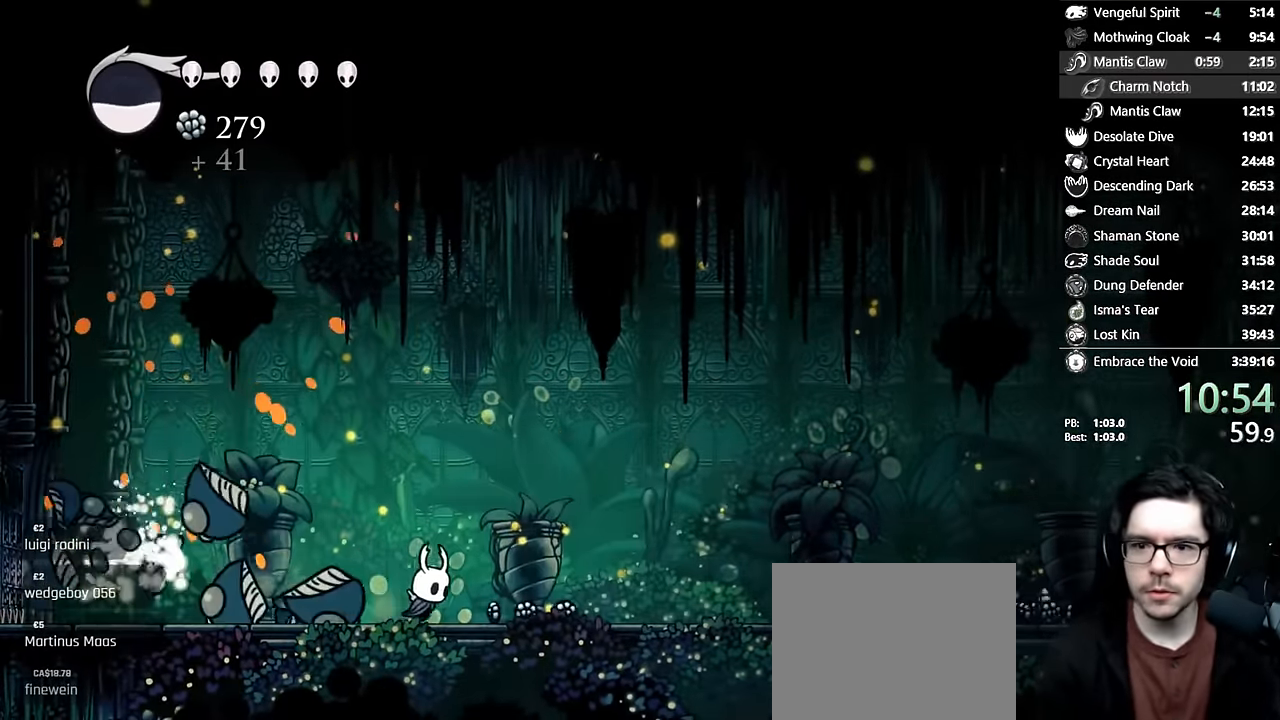
{"buttons": [], "left_stick": "center", "right_stick": "center", "events": [[350, "R2", "up"], [383, "DPAD_RIGHT", "up"]]}
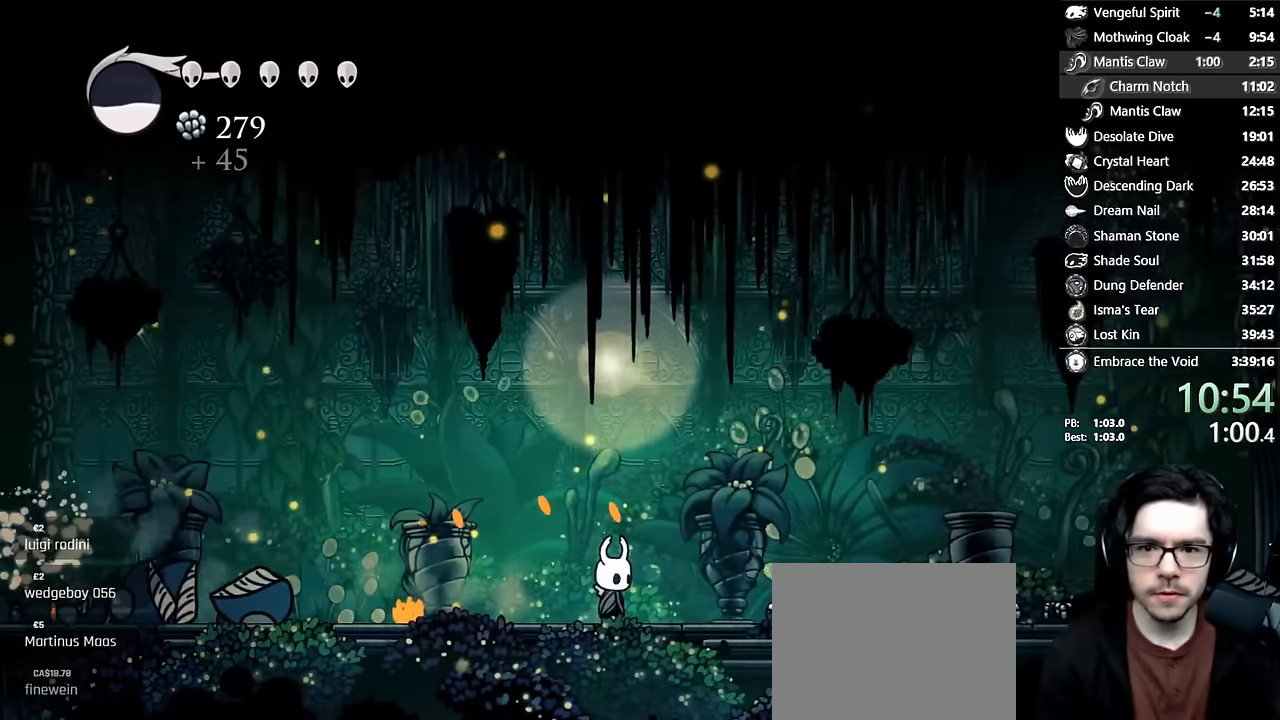
{"buttons": [], "left_stick": "center", "right_stick": "center", "events": [[133, "DPAD_RIGHT", "down"], [233, "DPAD_RIGHT", "up"], [283, "DPAD_UP", "down"], [450, "DPAD_UP", "up"]]}
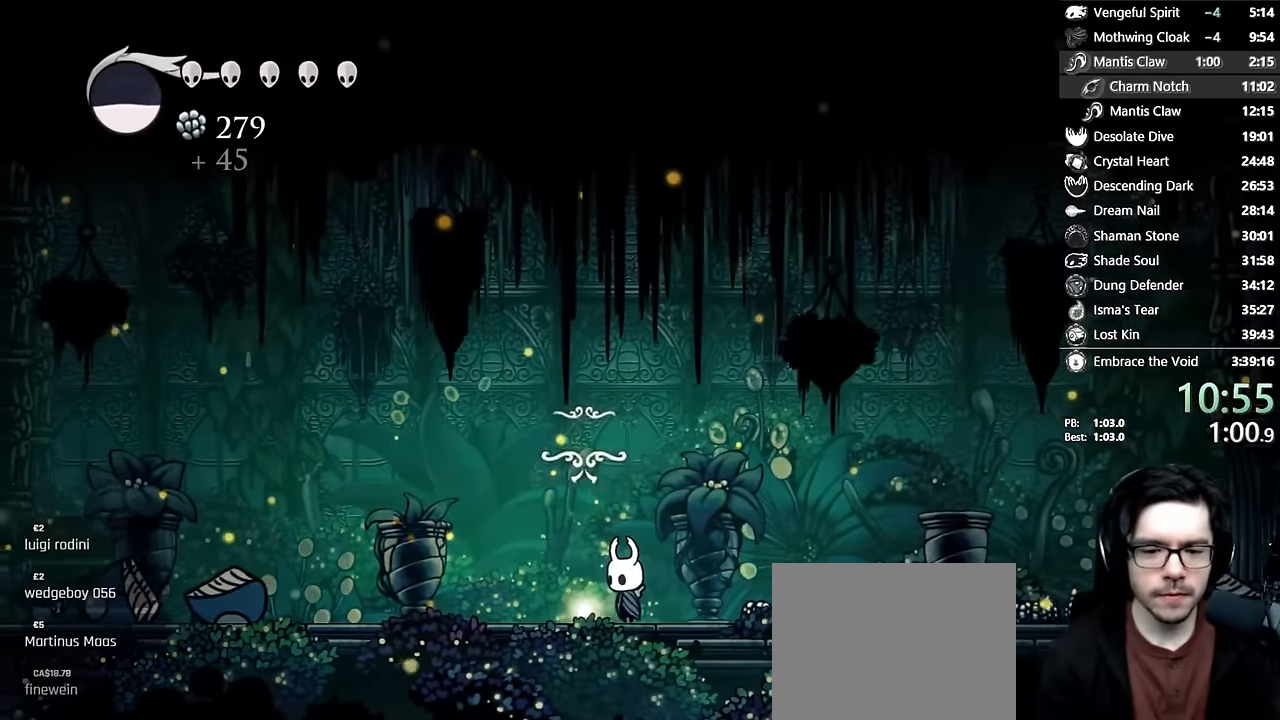
{"buttons": [], "left_stick": "center", "right_stick": "center", "events": [[33, "DPAD_UP", "down"], [100, "DPAD_UP", "up"], [133, "A", "down"], [283, "A", "up"], [333, "A", "down"], [333, "DPAD_RIGHT", "down"], [433, "DPAD_RIGHT", "up"], [467, "A", "up"]]}